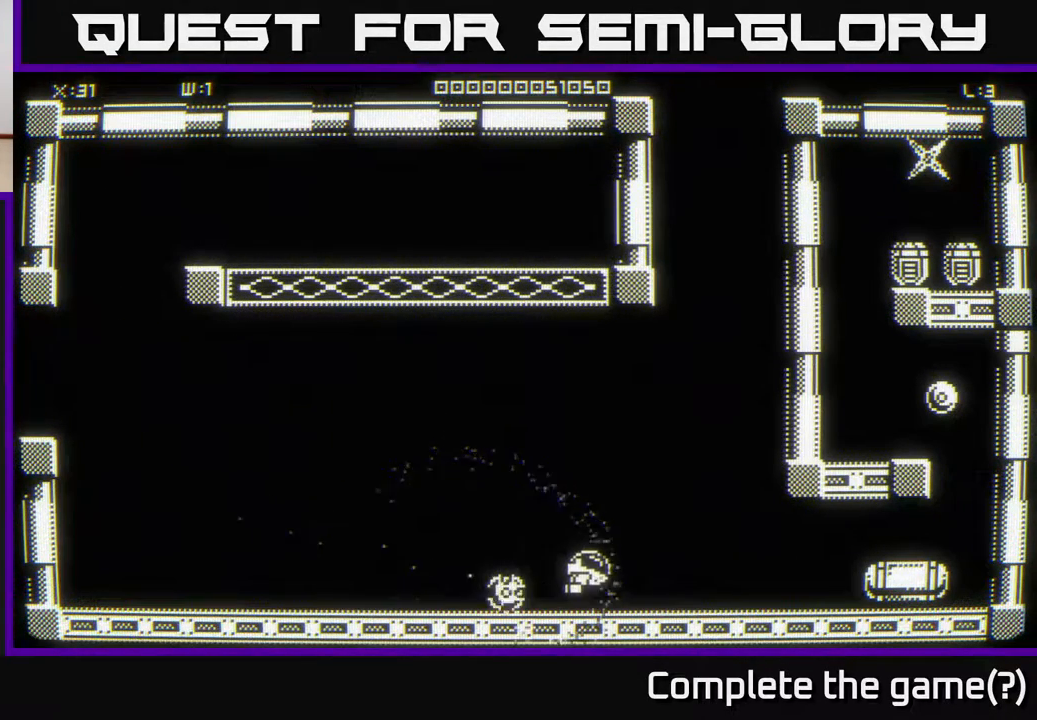
Gameplay with a controller (Xbox layout); each line is a JSON object with the inputs held at the frame after it. "events" lists button and stick changes between this image and that frame as [ms after this image, input, new state], when the widget could be followed in between.
{"buttons": [], "left_stick": "right", "right_stick": "center", "events": []}
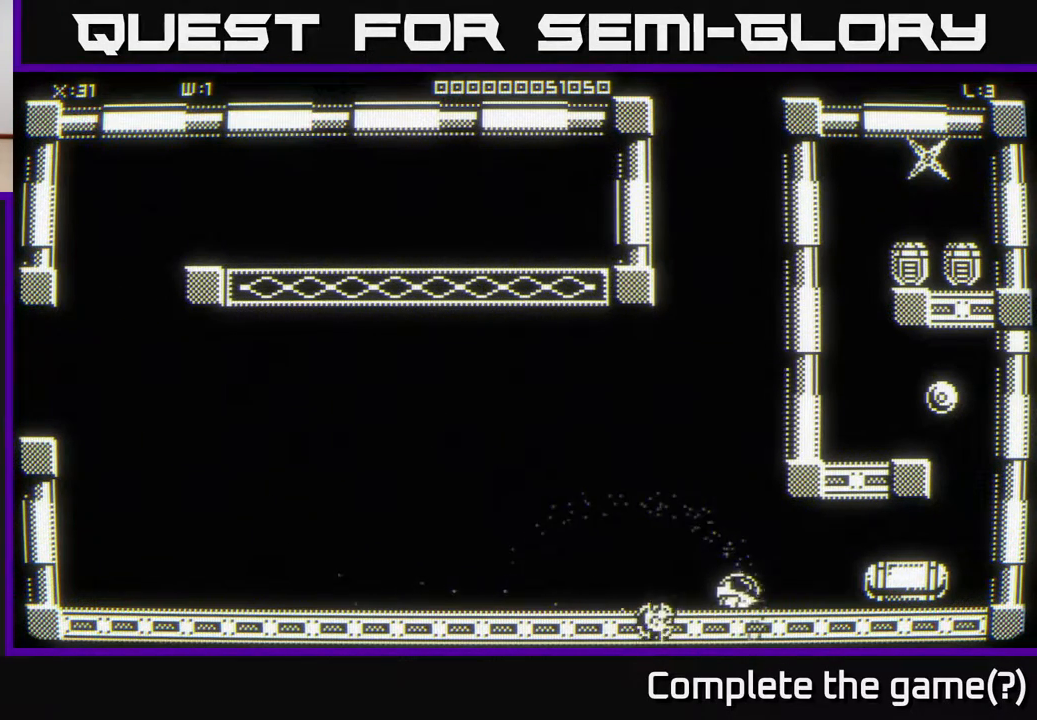
{"buttons": [], "left_stick": "right", "right_stick": "center", "events": [[250, "left_stick", "up"], [300, "left_stick", "up-left"], [483, "left_stick", "right"]]}
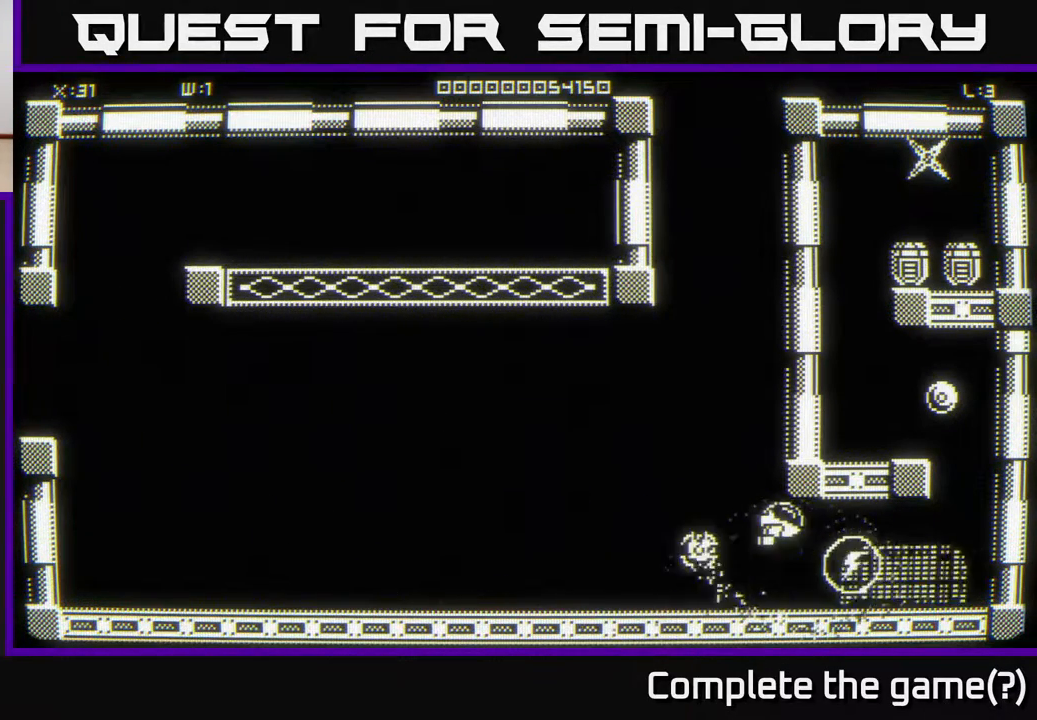
{"buttons": [], "left_stick": "up", "right_stick": "center", "events": [[400, "left_stick", "up"]]}
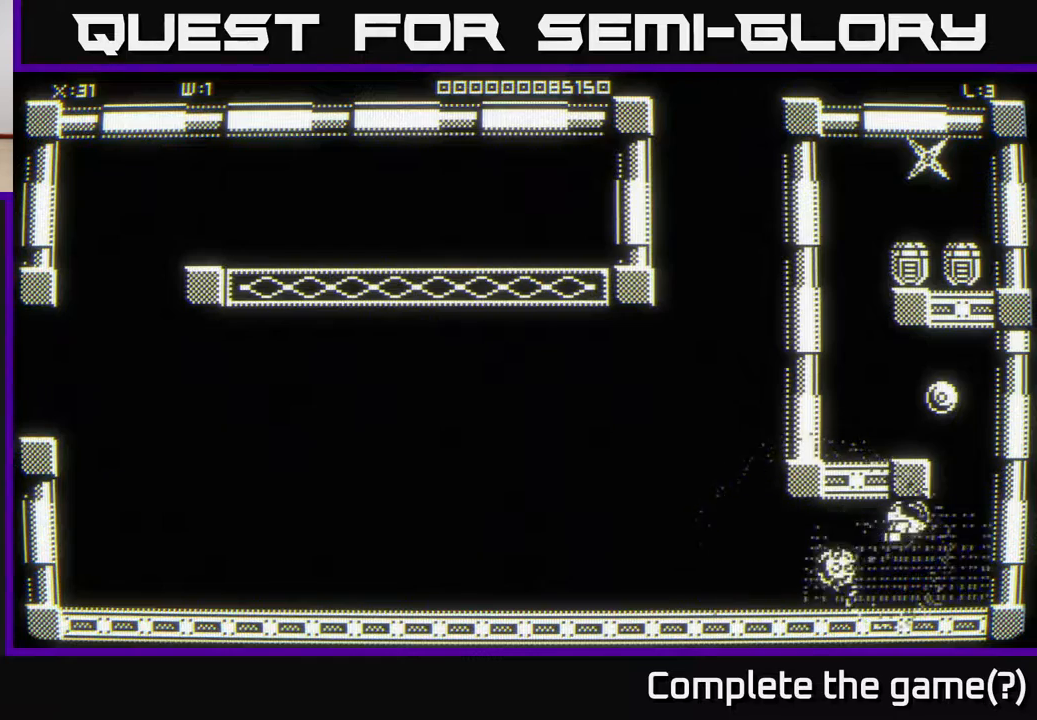
{"buttons": [], "left_stick": "down-left", "right_stick": "center", "events": [[200, "left_stick", "center"], [467, "left_stick", "down-left"]]}
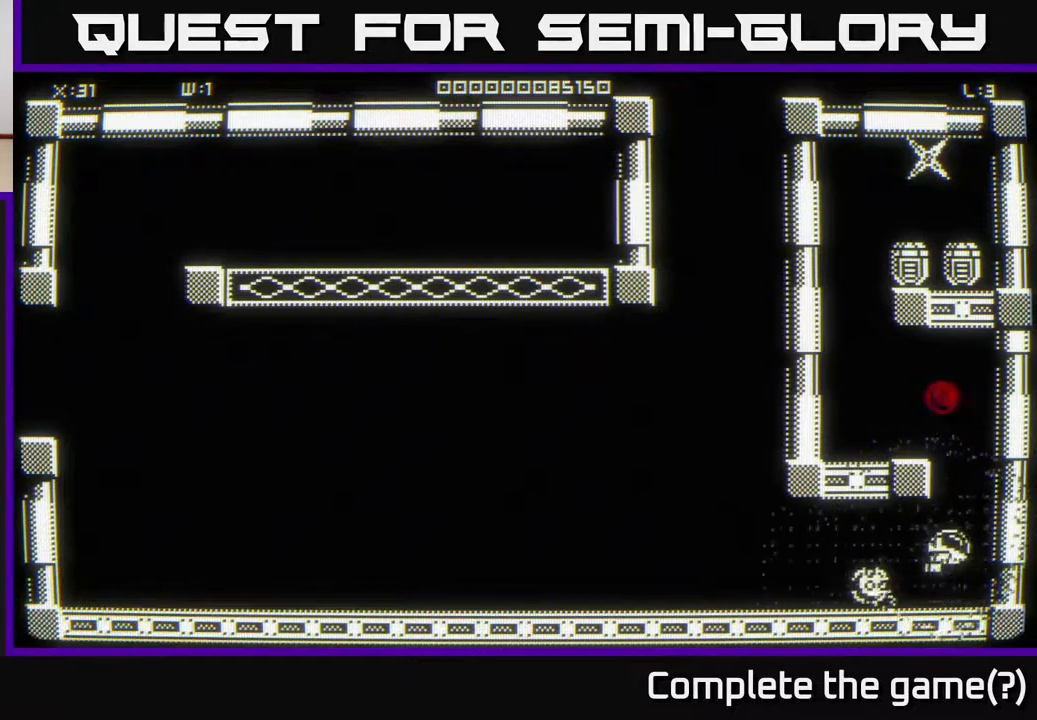
{"buttons": [], "left_stick": "center", "right_stick": "center", "events": [[167, "left_stick", "up-left"], [400, "left_stick", "center"]]}
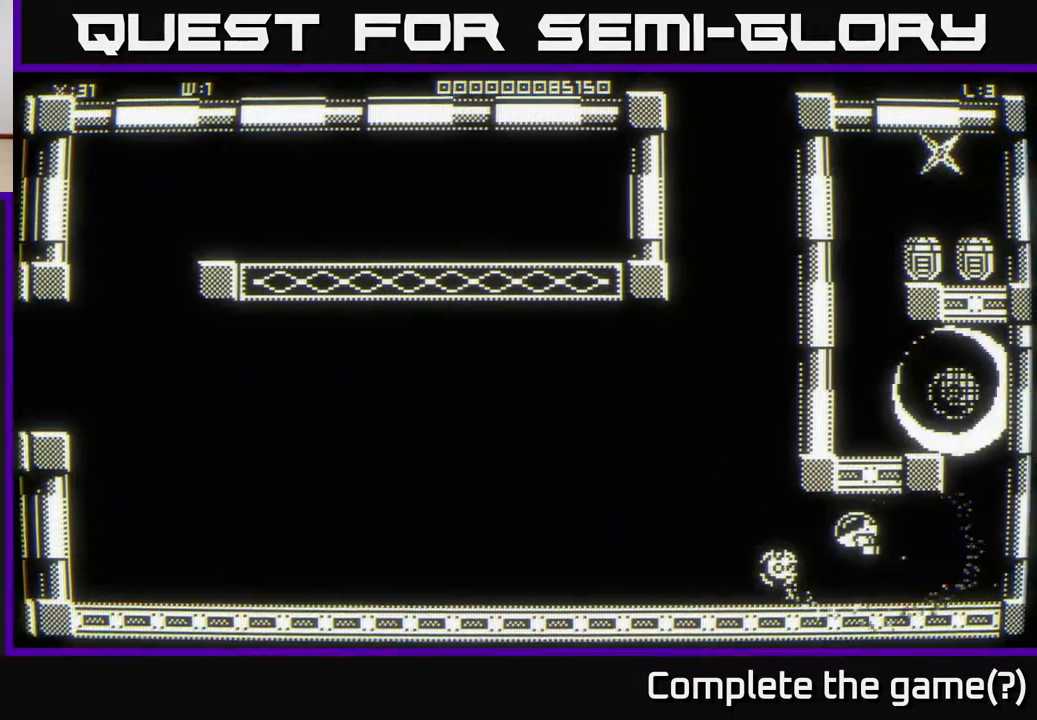
{"buttons": [], "left_stick": "up-right", "right_stick": "center", "events": [[17, "left_stick", "right"], [433, "left_stick", "up-right"]]}
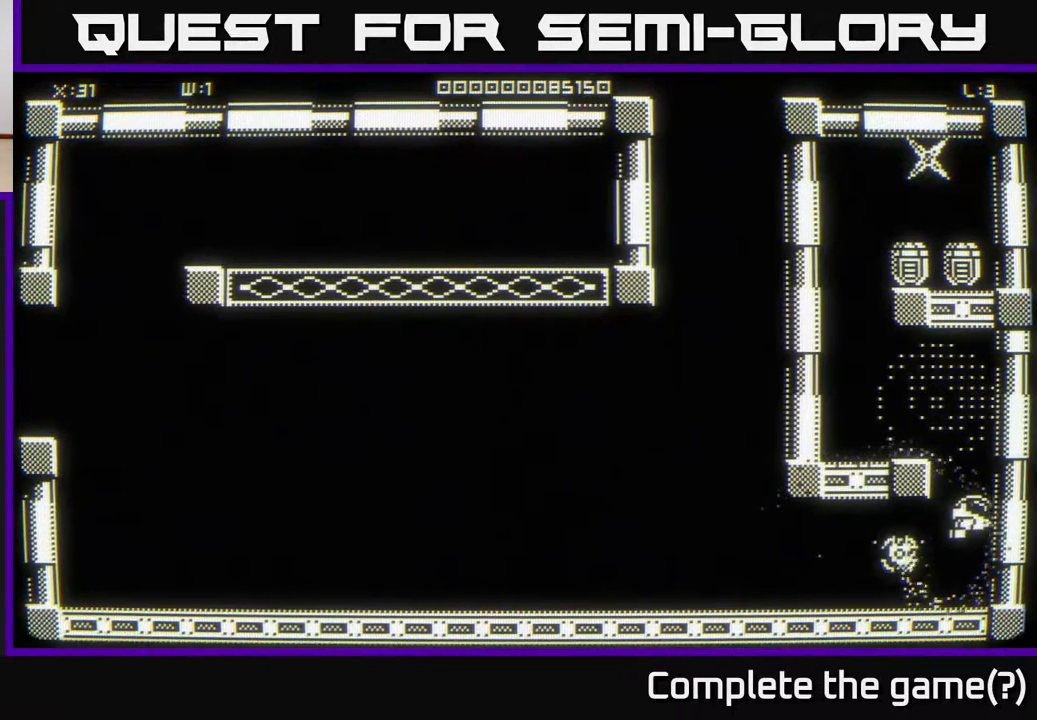
{"buttons": [], "left_stick": "up", "right_stick": "center", "events": [[83, "left_stick", "up"], [217, "left_stick", "up-left"], [417, "left_stick", "up"]]}
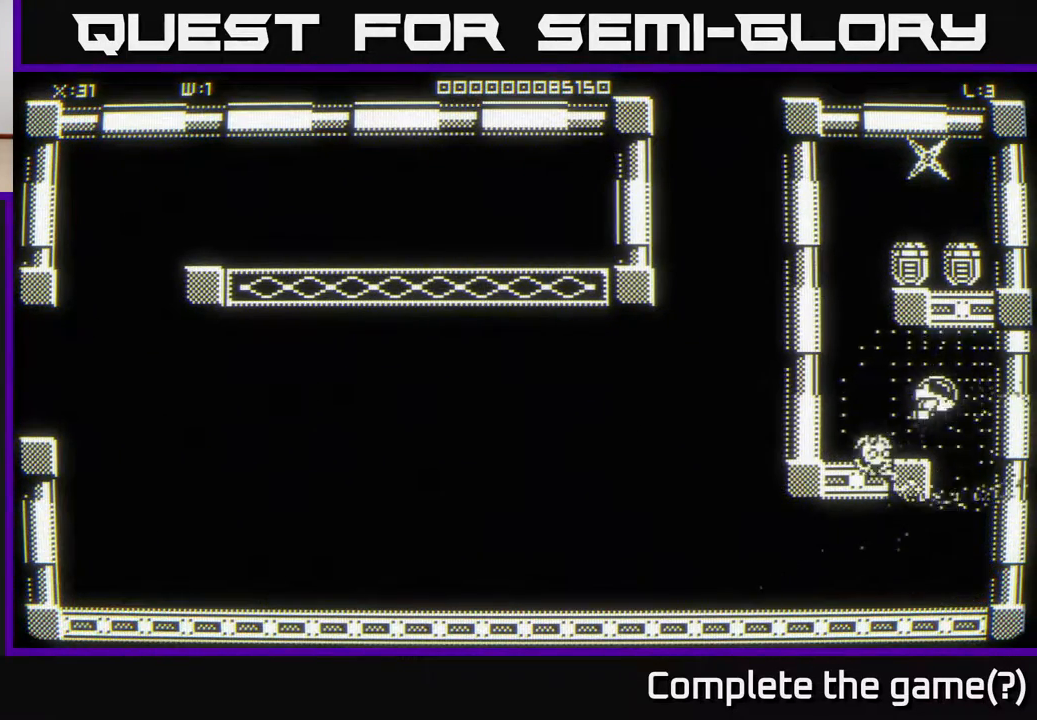
{"buttons": [], "left_stick": "up-left", "right_stick": "center", "events": [[100, "left_stick", "right"], [167, "left_stick", "down"], [300, "left_stick", "left"], [383, "left_stick", "up-left"]]}
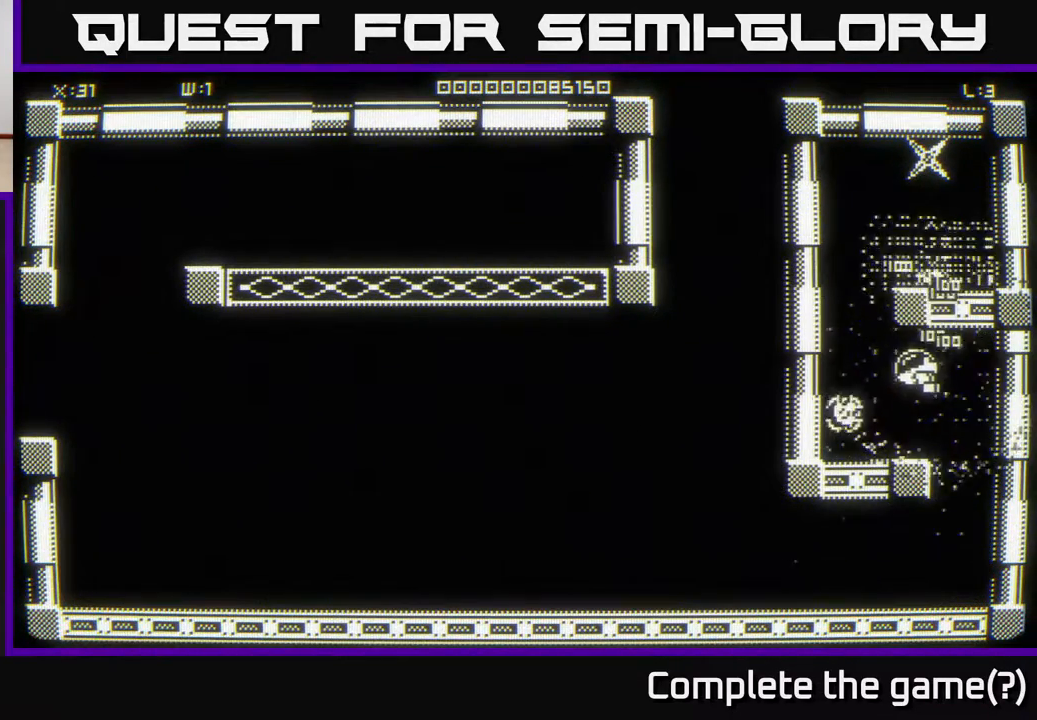
{"buttons": [], "left_stick": "up-right", "right_stick": "center", "events": [[167, "left_stick", "up"], [317, "left_stick", "up-right"]]}
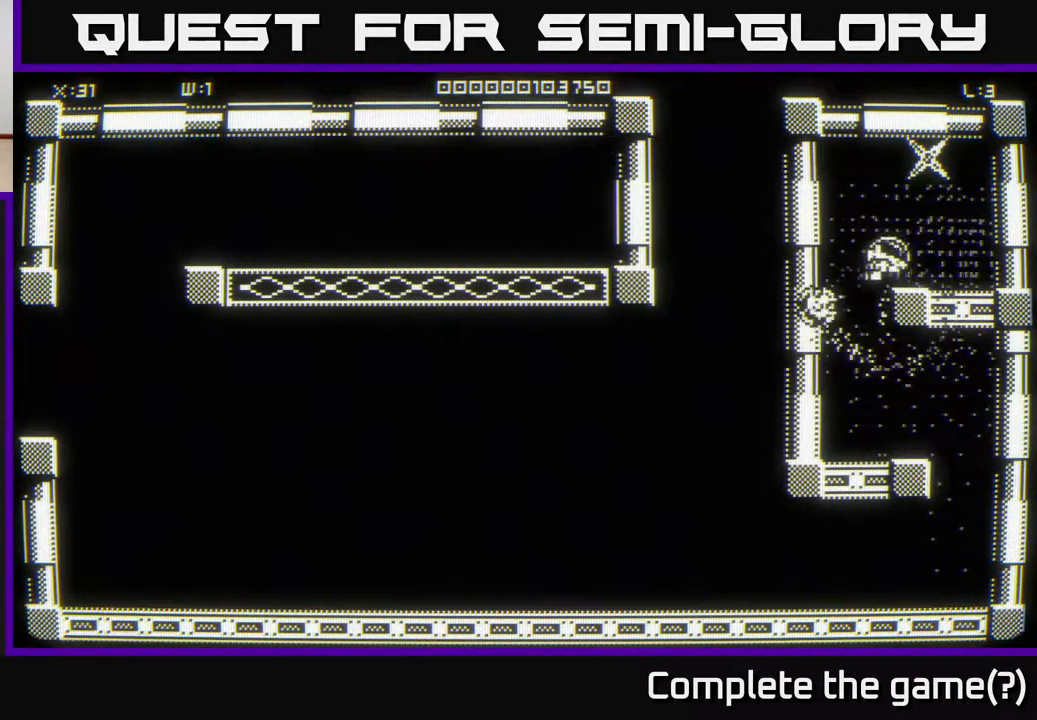
{"buttons": [], "left_stick": "up-right", "right_stick": "center", "events": [[100, "left_stick", "down"], [300, "left_stick", "right"], [450, "left_stick", "up-right"]]}
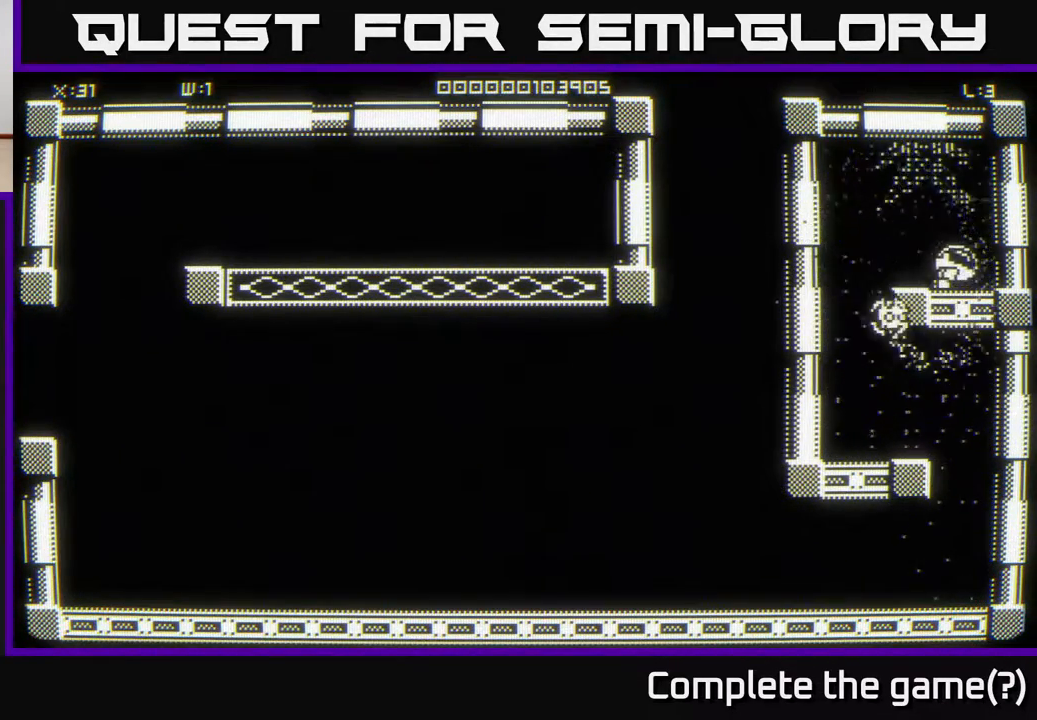
{"buttons": [], "left_stick": "down-right", "right_stick": "center", "events": [[317, "left_stick", "down-right"]]}
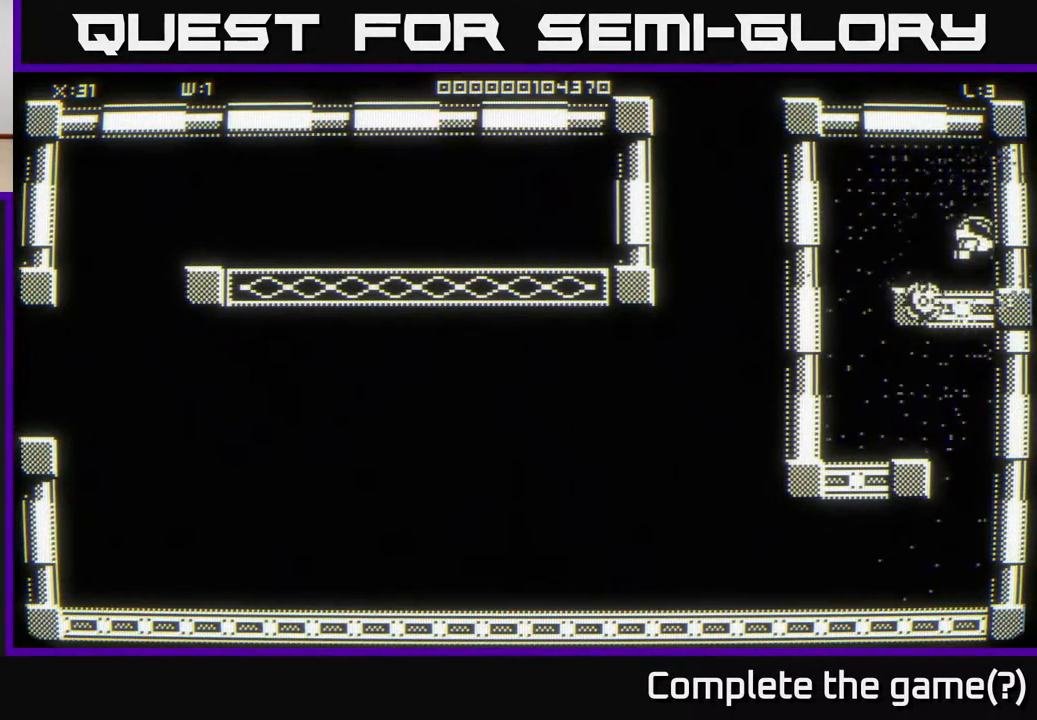
{"buttons": [], "left_stick": "up-right", "right_stick": "center", "events": [[500, "left_stick", "up-right"]]}
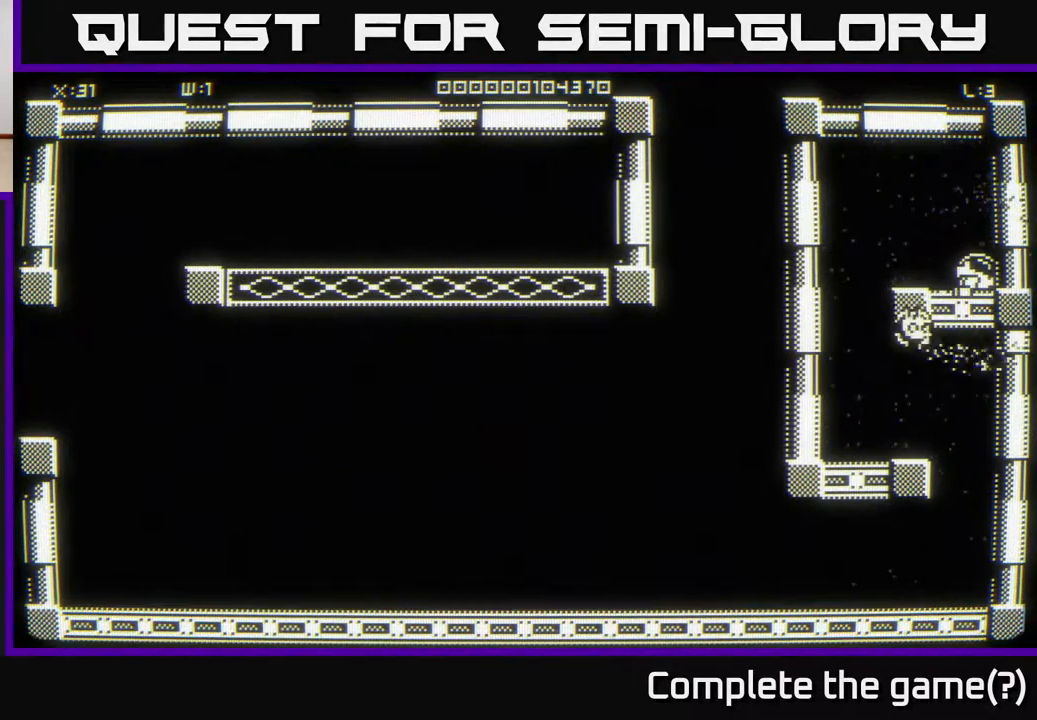
{"buttons": [], "left_stick": "up-right", "right_stick": "center", "events": []}
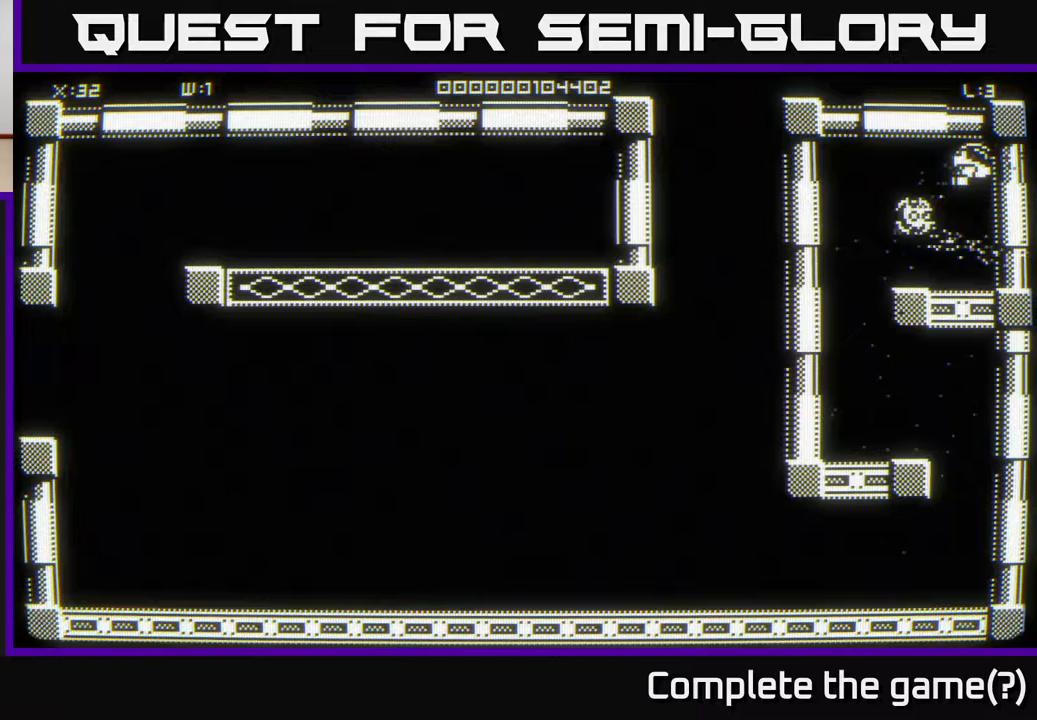
{"buttons": [], "left_stick": "down", "right_stick": "center", "events": [[333, "left_stick", "down"]]}
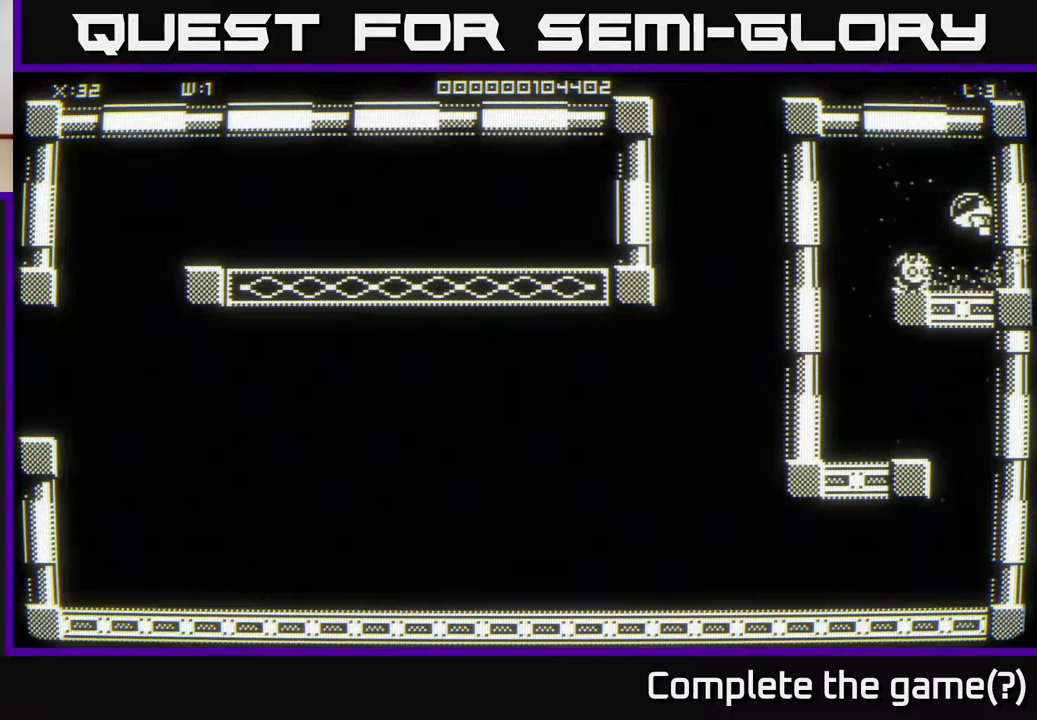
{"buttons": [], "left_stick": "down-left", "right_stick": "center", "events": [[67, "left_stick", "down-left"], [250, "left_stick", "left"], [417, "left_stick", "down-left"]]}
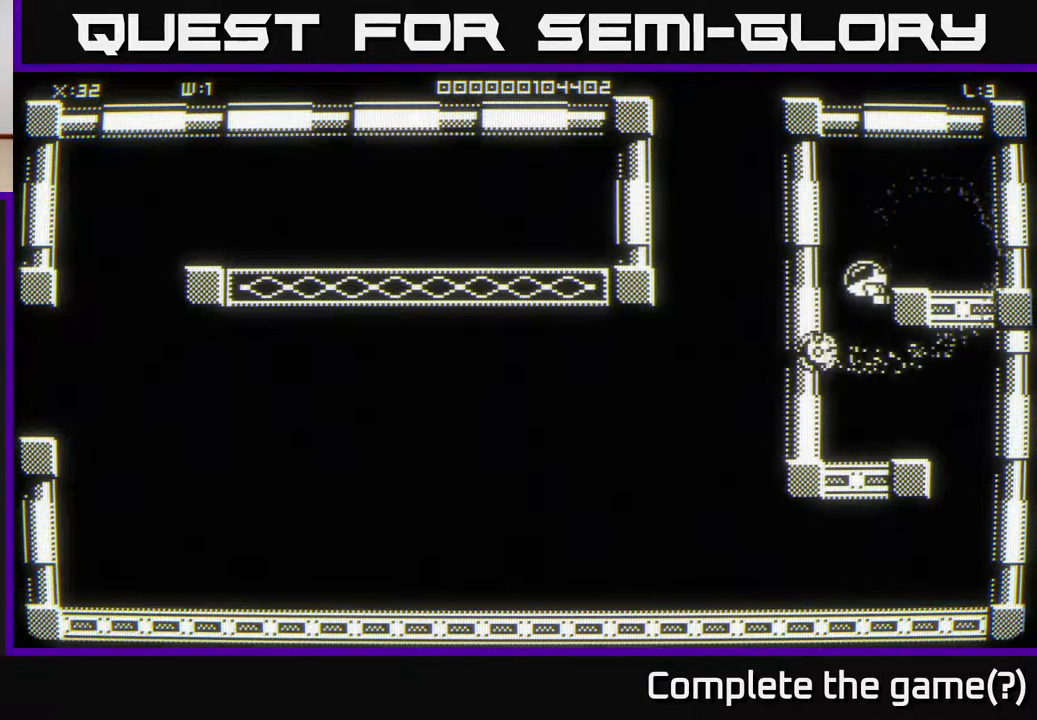
{"buttons": [], "left_stick": "right", "right_stick": "center", "events": [[167, "left_stick", "down-right"], [417, "left_stick", "right"]]}
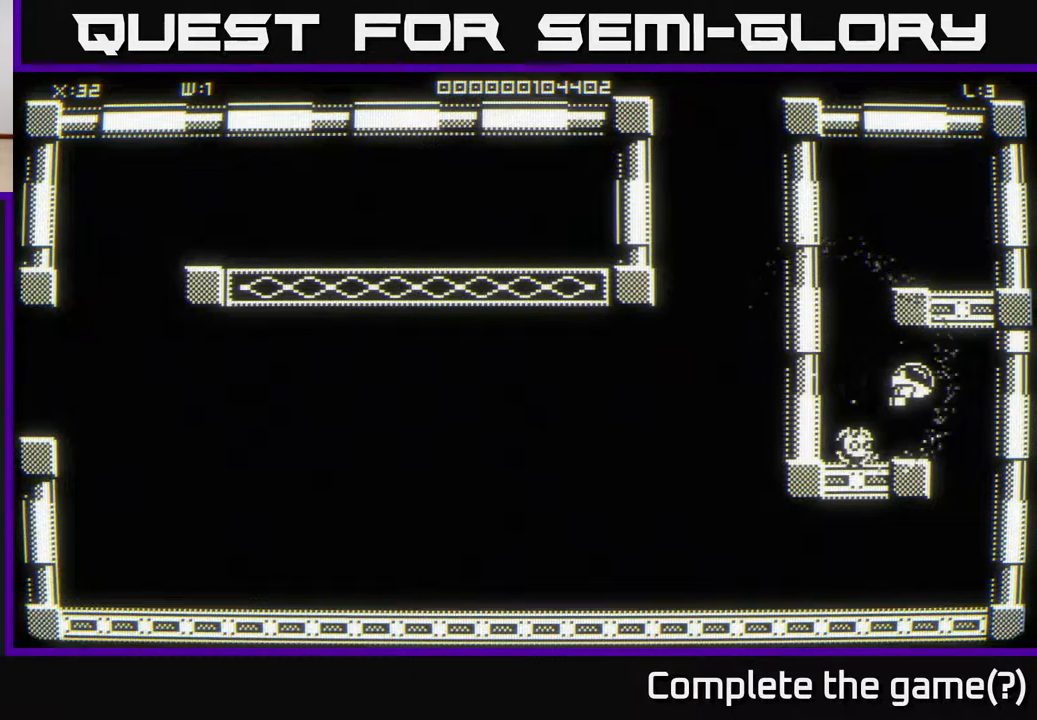
{"buttons": [], "left_stick": "down-right", "right_stick": "center", "events": [[17, "left_stick", "up-right"], [450, "left_stick", "down-right"]]}
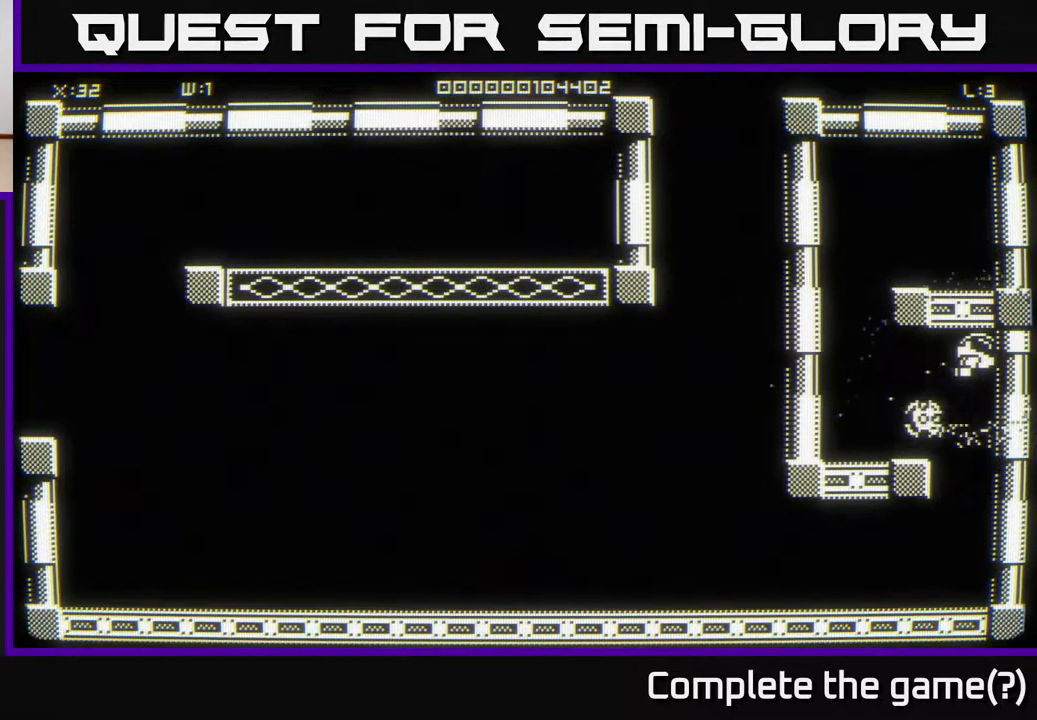
{"buttons": [], "left_stick": "down-right", "right_stick": "center", "events": []}
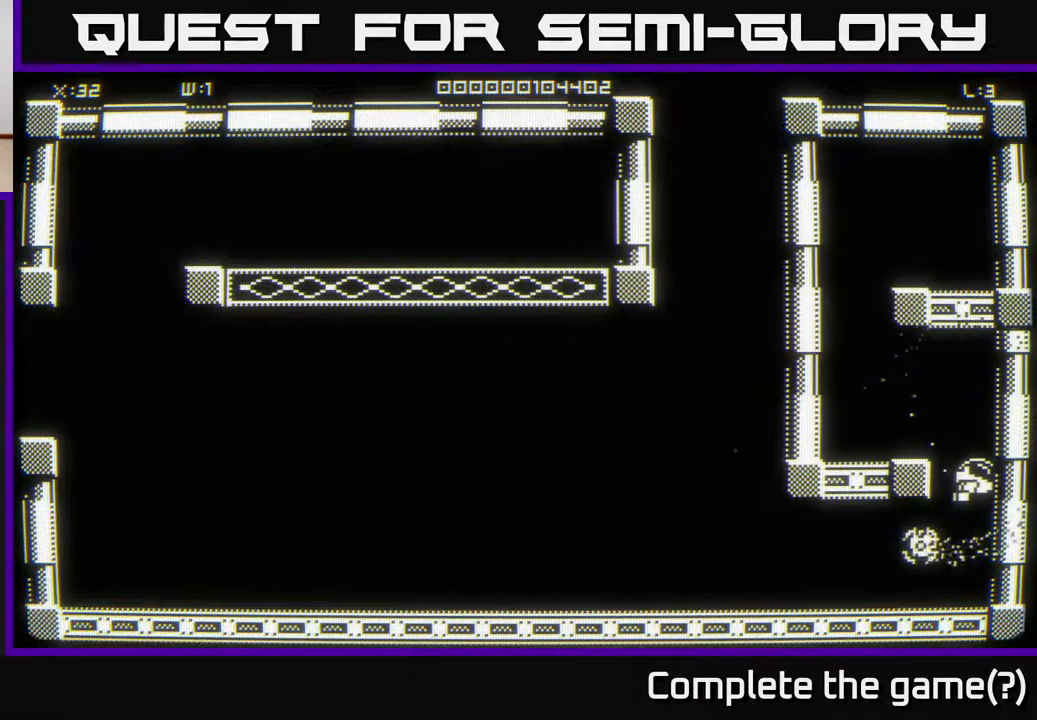
{"buttons": [], "left_stick": "down-right", "right_stick": "center", "events": []}
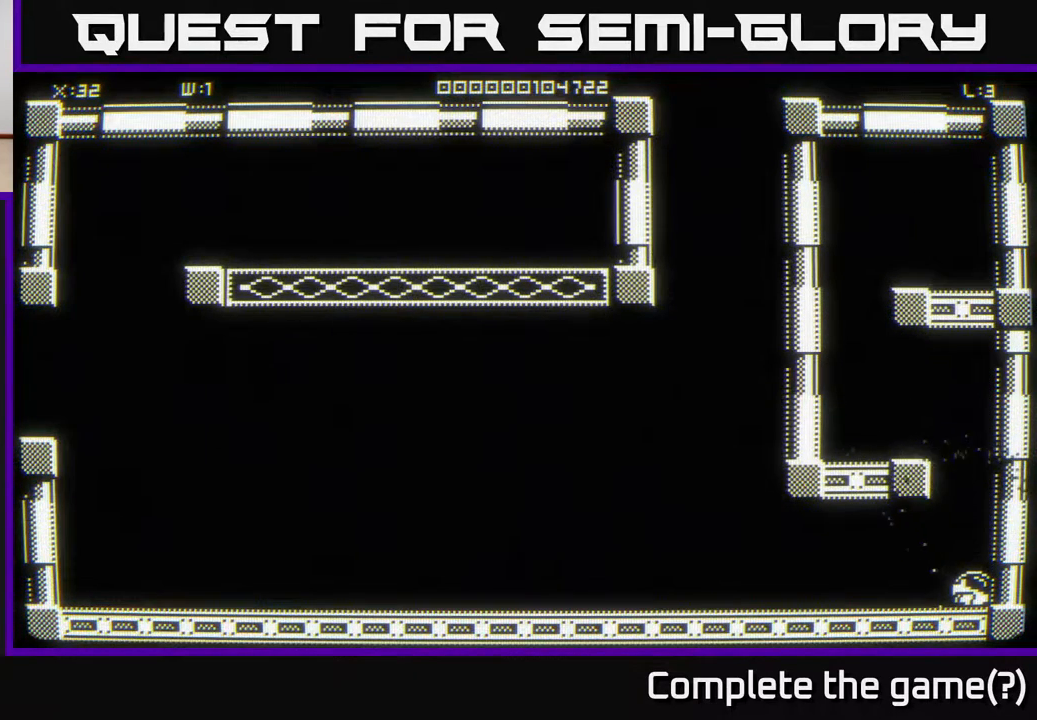
{"buttons": [], "left_stick": "down-right", "right_stick": "center", "events": []}
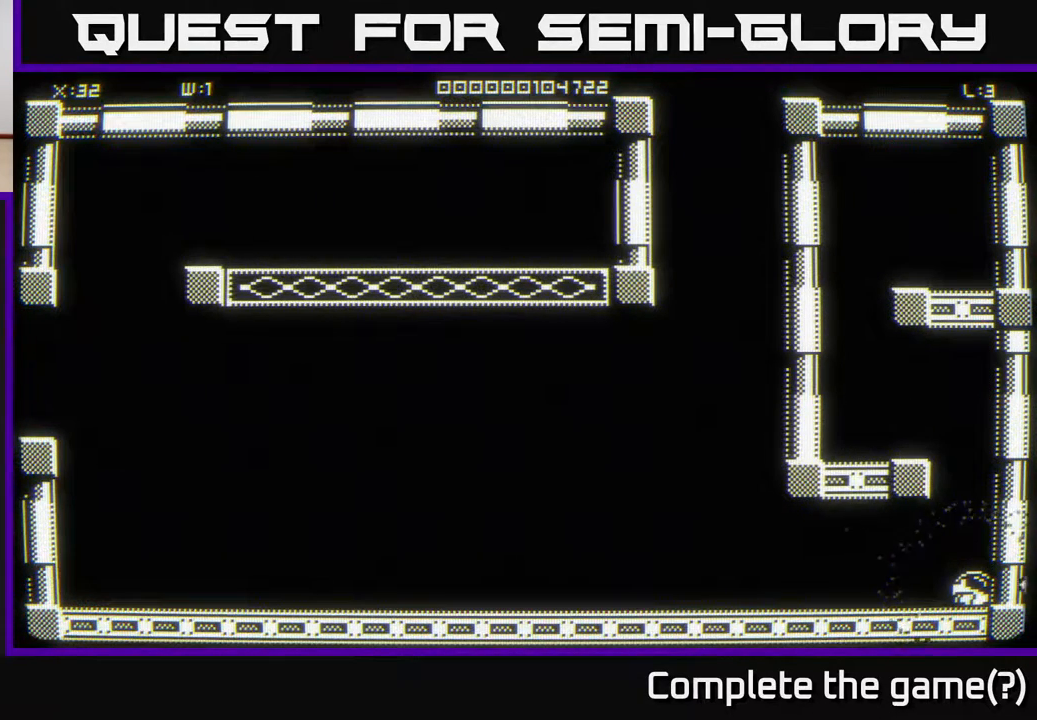
{"buttons": [], "left_stick": "down-right", "right_stick": "center", "events": [[83, "left_stick", "up-right"], [483, "left_stick", "down-right"]]}
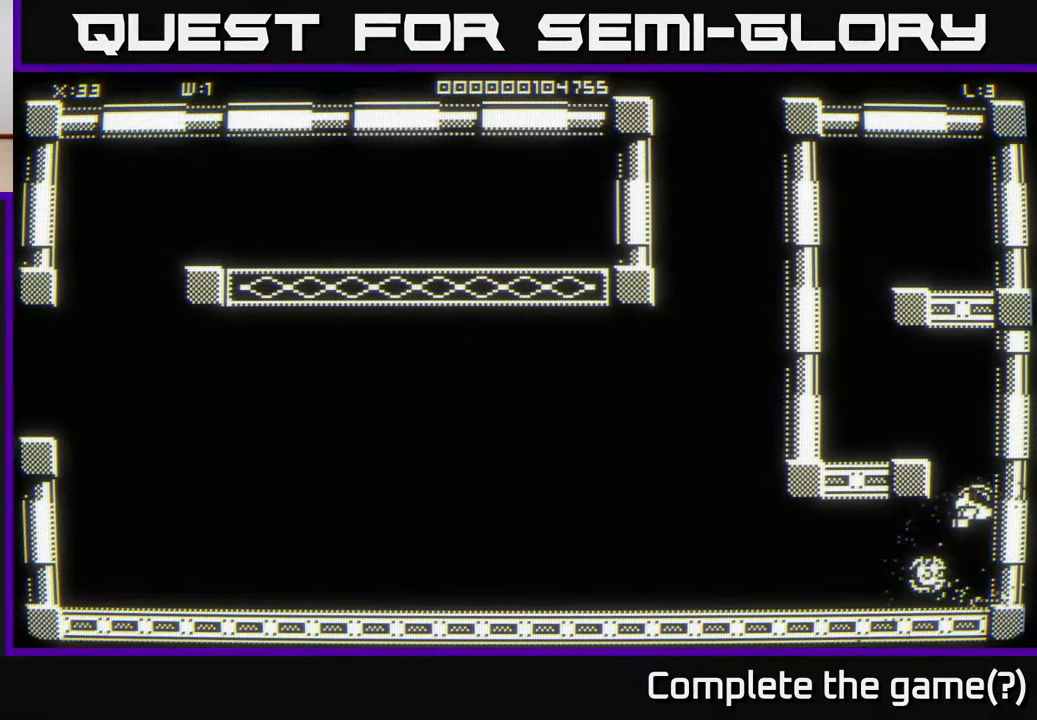
{"buttons": [], "left_stick": "left", "right_stick": "center", "events": [[17, "left_stick", "down"], [333, "left_stick", "down-left"], [467, "left_stick", "left"]]}
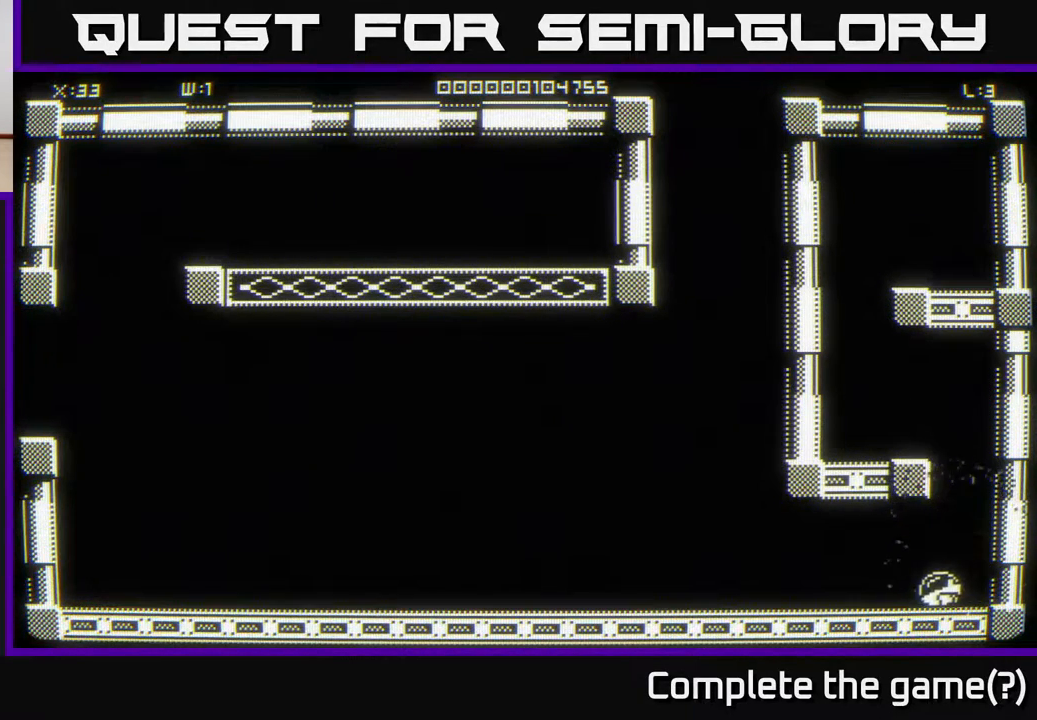
{"buttons": [], "left_stick": "left", "right_stick": "center", "events": []}
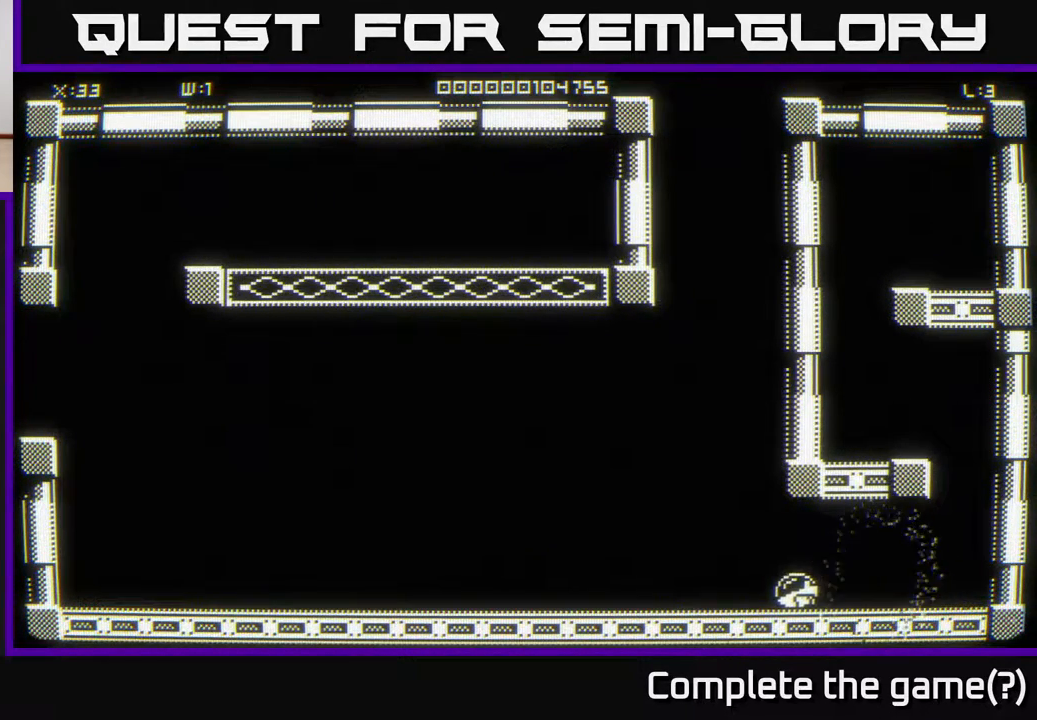
{"buttons": [], "left_stick": "up-left", "right_stick": "center", "events": [[417, "left_stick", "up-left"]]}
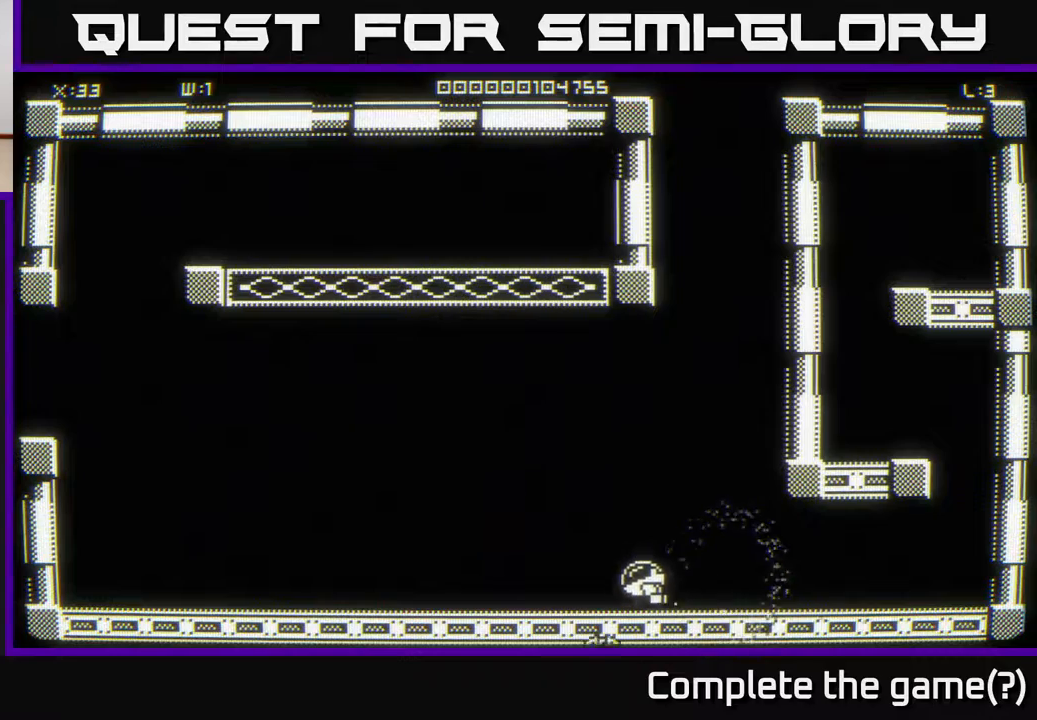
{"buttons": [], "left_stick": "up-left", "right_stick": "center", "events": [[50, "left_stick", "left"], [467, "left_stick", "up-left"]]}
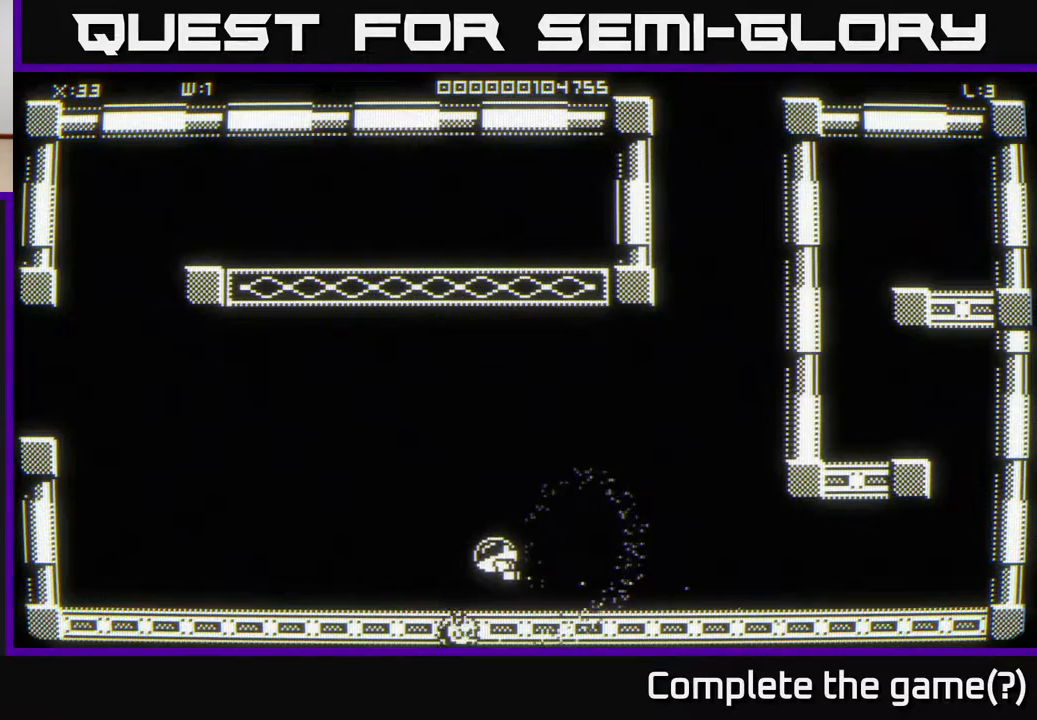
{"buttons": [], "left_stick": "left", "right_stick": "center", "events": [[133, "left_stick", "left"]]}
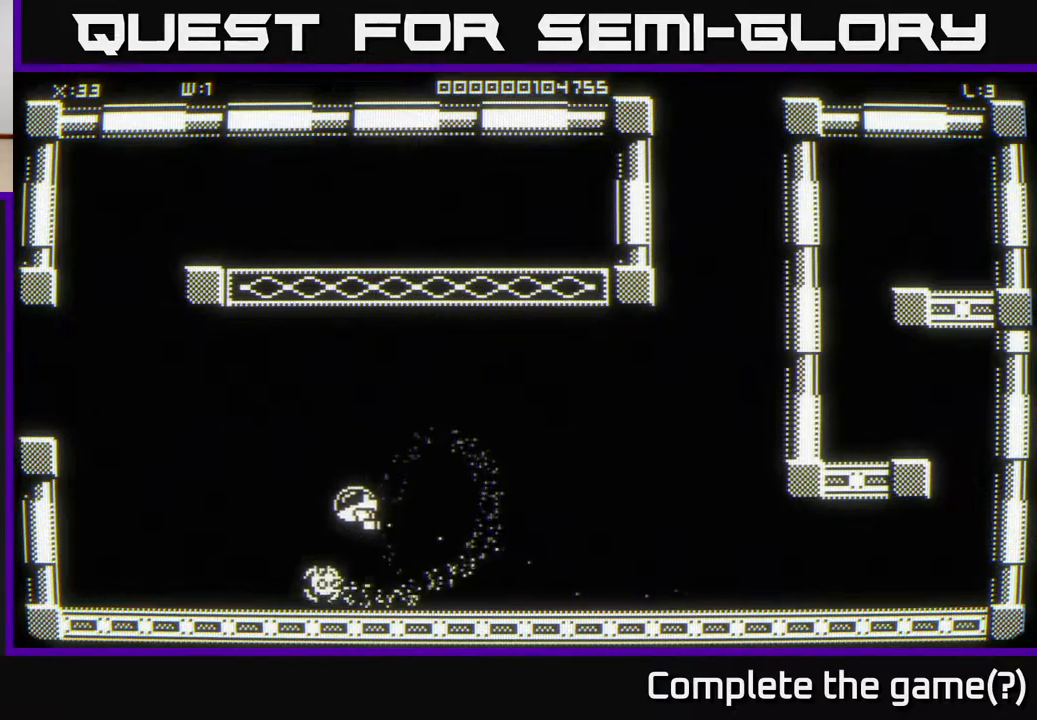
{"buttons": [], "left_stick": "up-left", "right_stick": "center", "events": [[200, "left_stick", "up-left"]]}
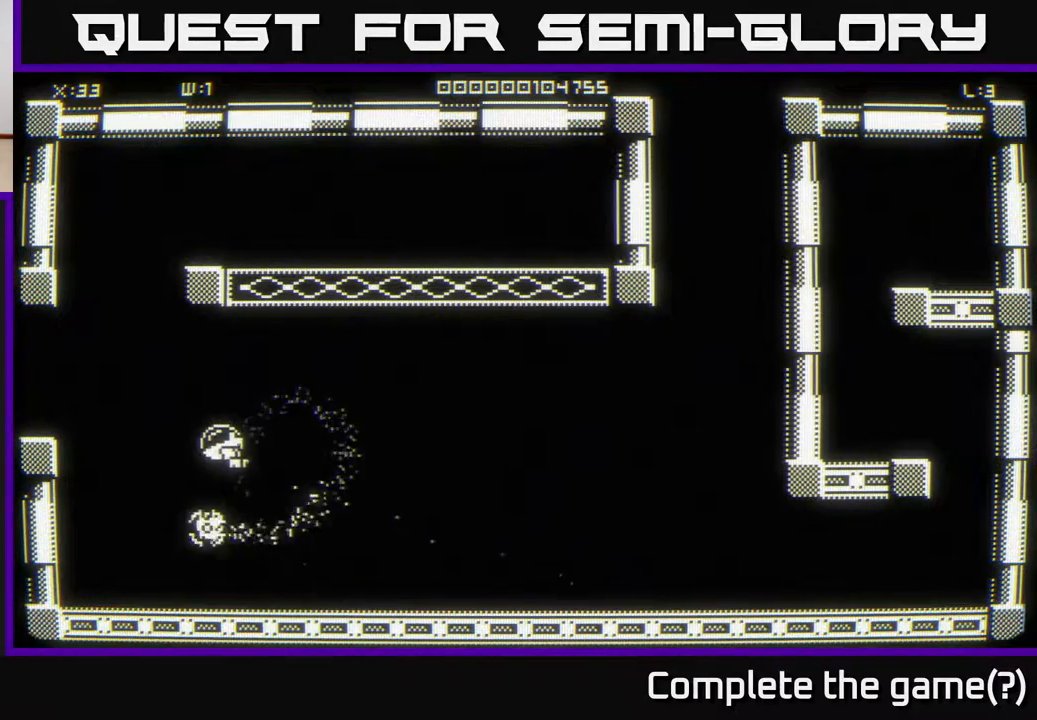
{"buttons": [], "left_stick": "left", "right_stick": "center", "events": [[417, "left_stick", "left"]]}
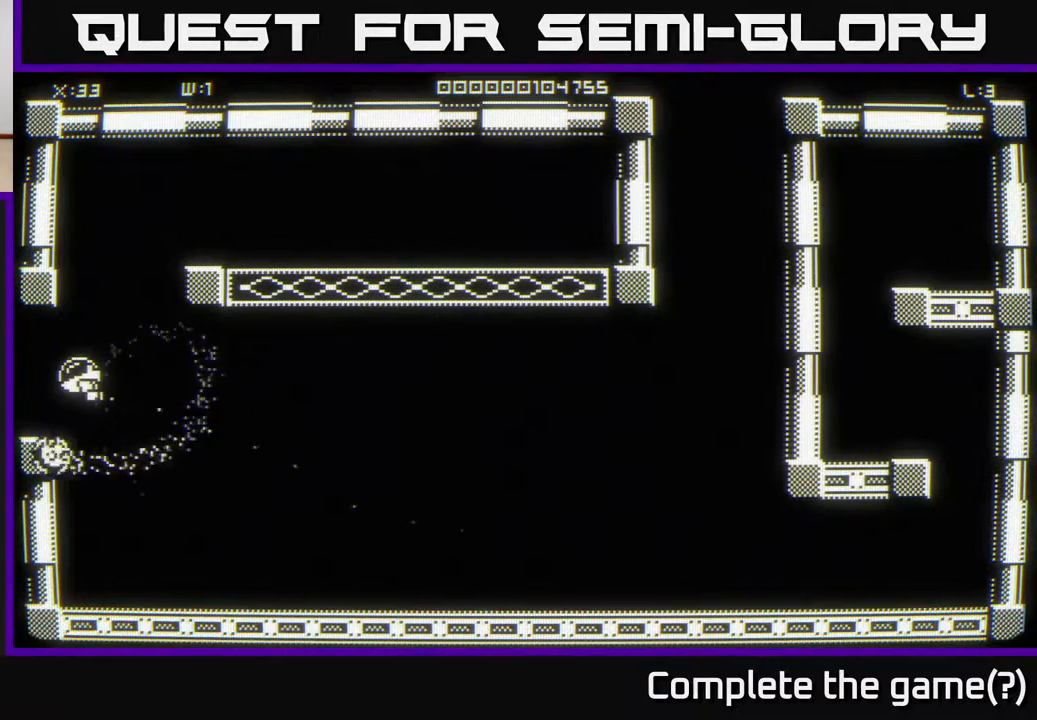
{"buttons": [], "left_stick": "left", "right_stick": "center", "events": [[300, "left_stick", "center"], [467, "left_stick", "left"]]}
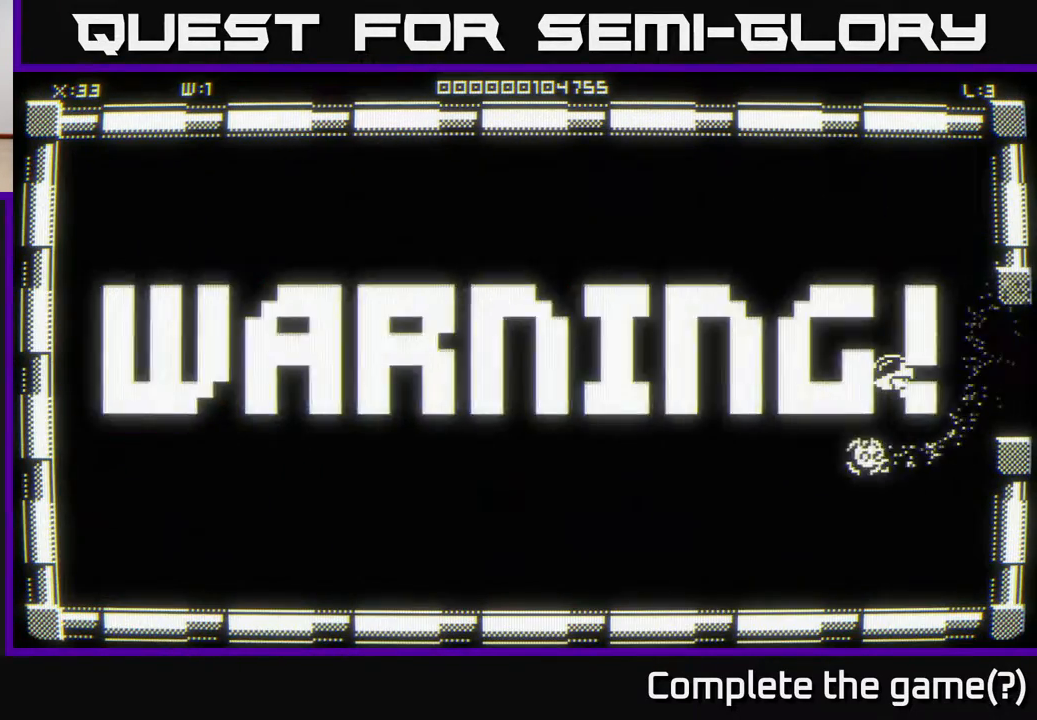
{"buttons": [], "left_stick": "down-left", "right_stick": "center", "events": [[417, "left_stick", "down-left"]]}